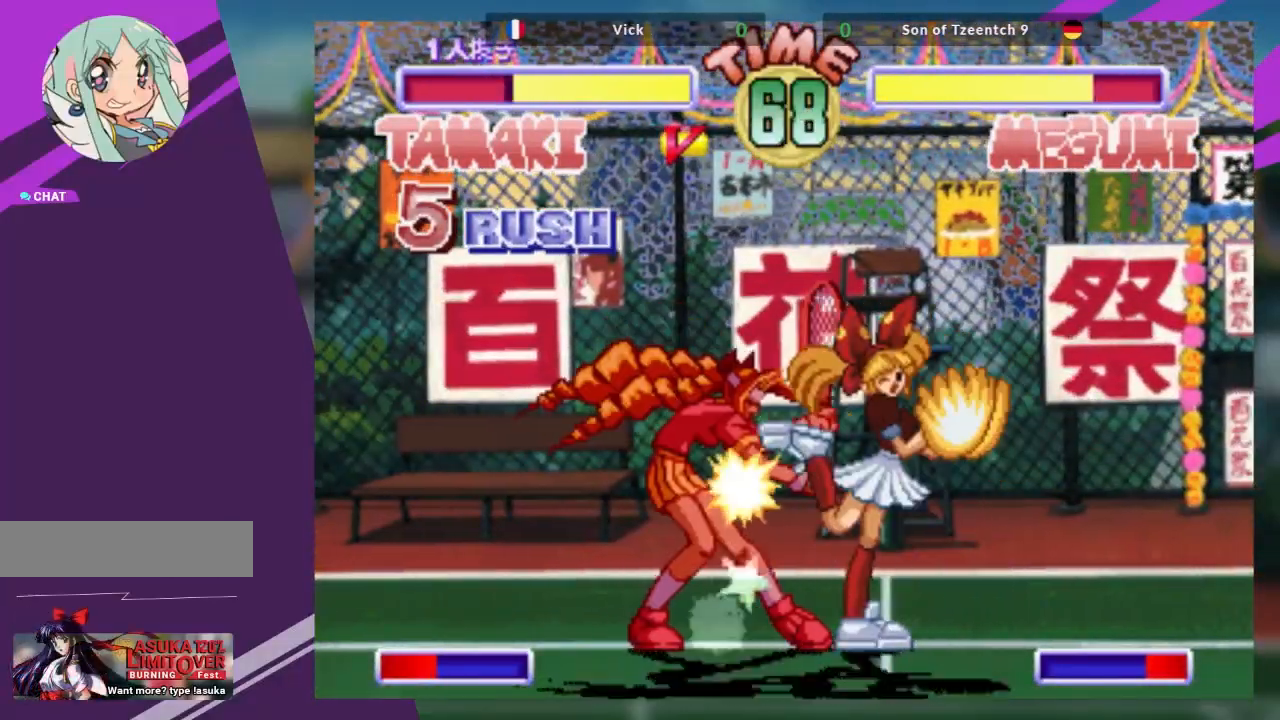
Gameplay with a controller (arcade stick); each line is a JSON object with the inputs held at the frame after it. "events" lists button and stick changes between this image and that frame as [ms after this image, input, new state], when the widget could be followed in between. Not read: L3 R3 other_buttons.
{"buttons": [], "left_stick": "down-left", "events": [[33, "SQUARE", "down"], [117, "CROSS", "down"], [117, "TRIANGLE", "up"], [150, "SQUARE", "up"], [250, "CROSS", "up"], [367, "left_stick", "down-left"]]}
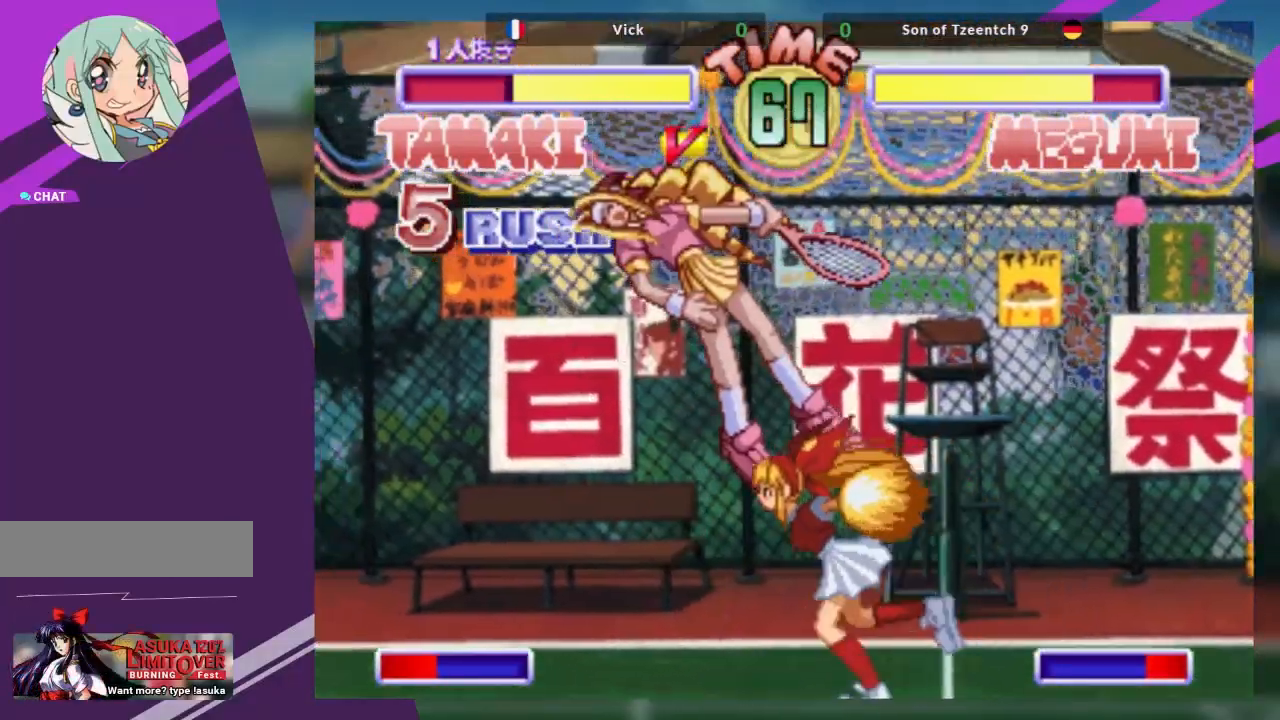
{"buttons": ["SQUARE", "TRIANGLE"], "left_stick": "down", "events": [[16, "CROSS", "down"], [150, "TRIANGLE", "down"], [183, "CROSS", "up"], [183, "SQUARE", "down"], [266, "left_stick", "down"], [283, "CROSS", "down"], [300, "TRIANGLE", "up"], [333, "SQUARE", "up"], [383, "CROSS", "up"], [433, "TRIANGLE", "down"], [467, "SQUARE", "down"]]}
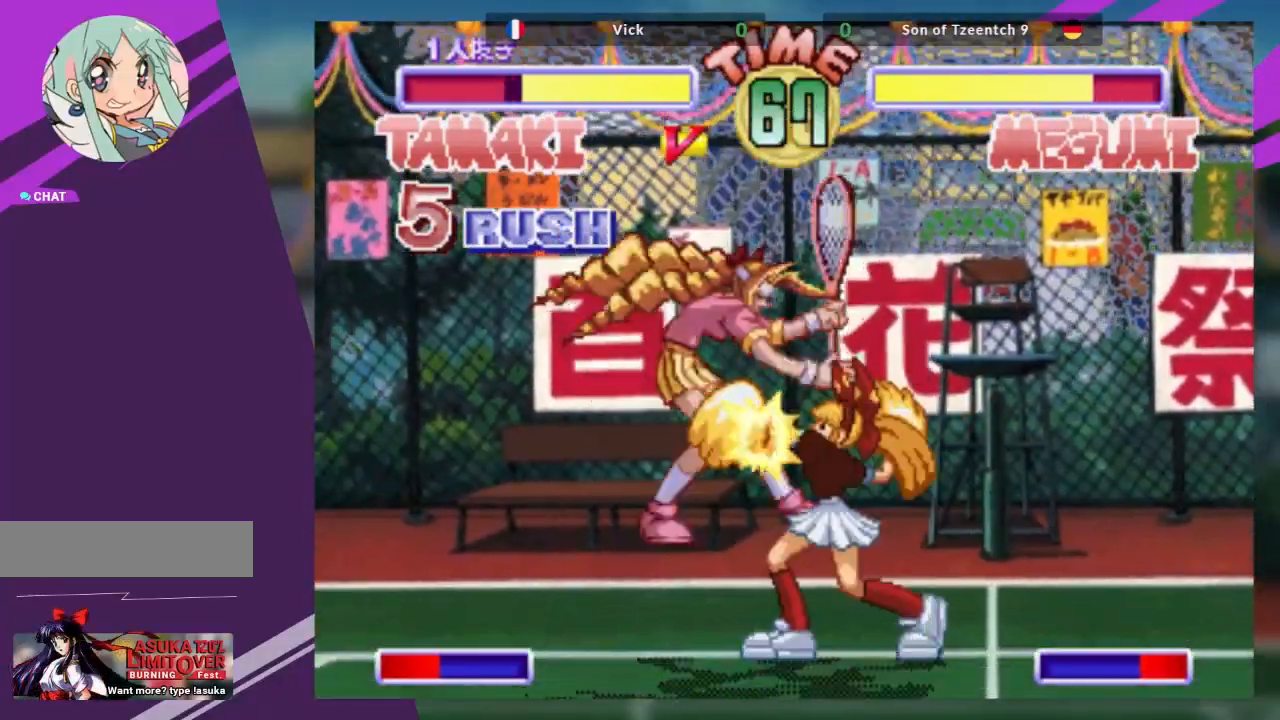
{"buttons": [], "left_stick": "down", "events": [[33, "CROSS", "down"], [50, "TRIANGLE", "up"], [100, "SQUARE", "up"], [167, "CROSS", "up"]]}
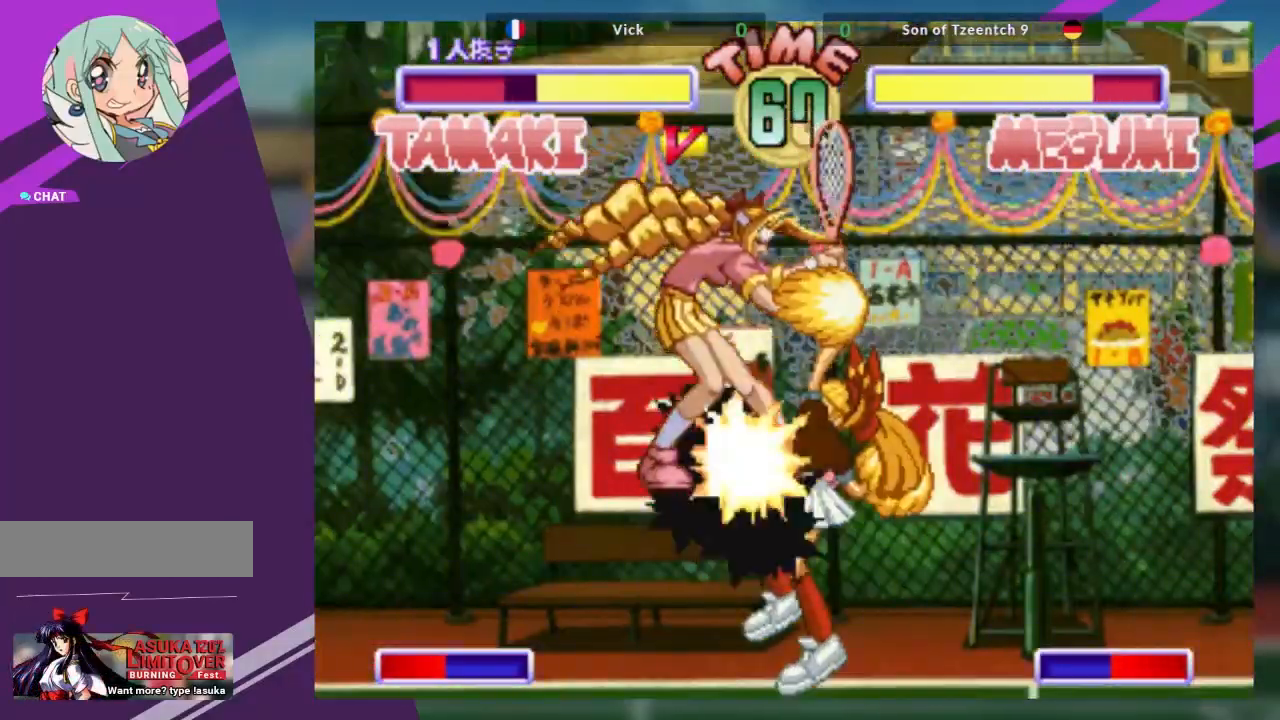
{"buttons": [], "left_stick": "down", "events": []}
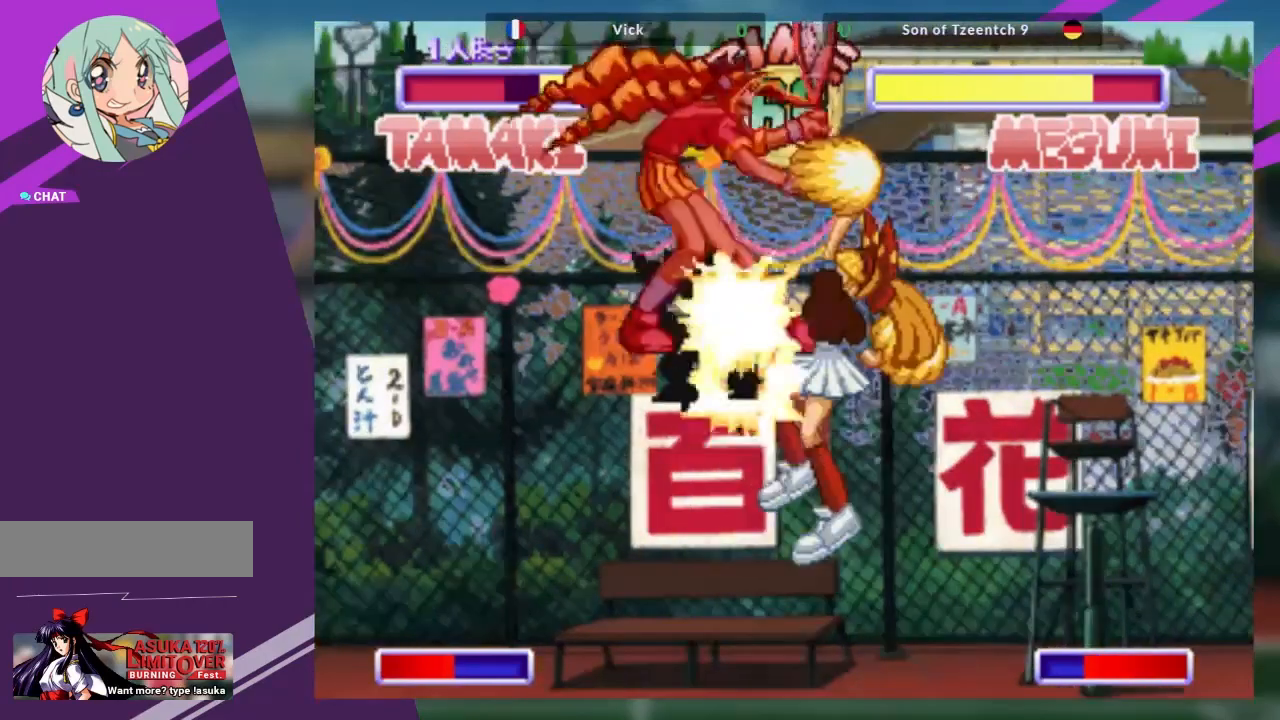
{"buttons": [], "left_stick": "down", "events": []}
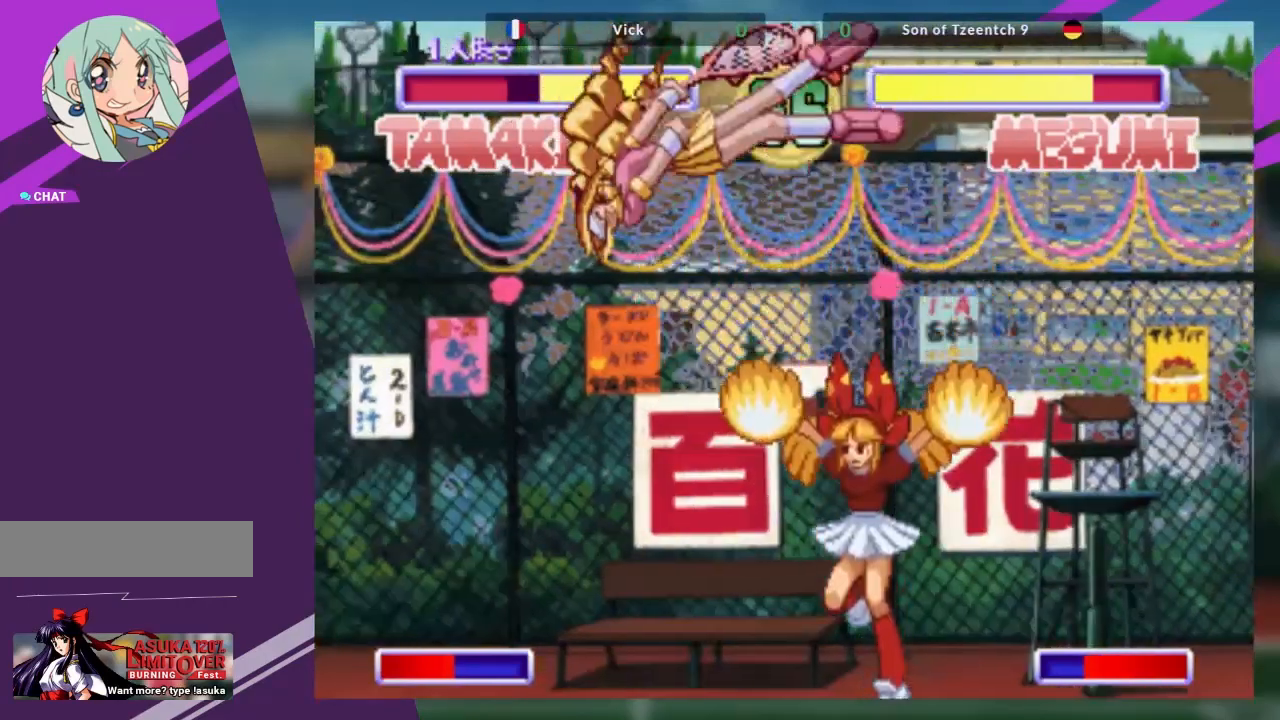
{"buttons": [], "left_stick": "down", "events": [[16, "CROSS", "down"], [133, "CROSS", "up"], [216, "CROSS", "down"], [266, "CROSS", "up"], [316, "CROSS", "down"], [450, "CROSS", "up"]]}
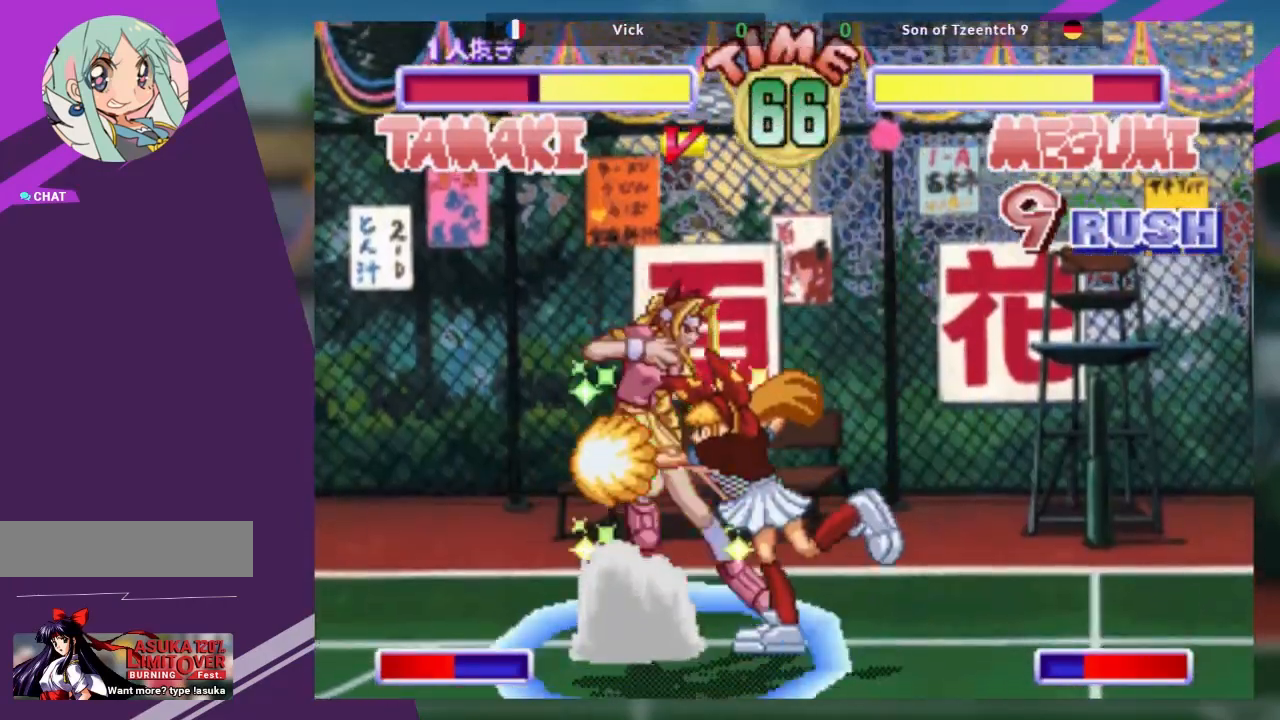
{"buttons": [], "left_stick": "down", "events": []}
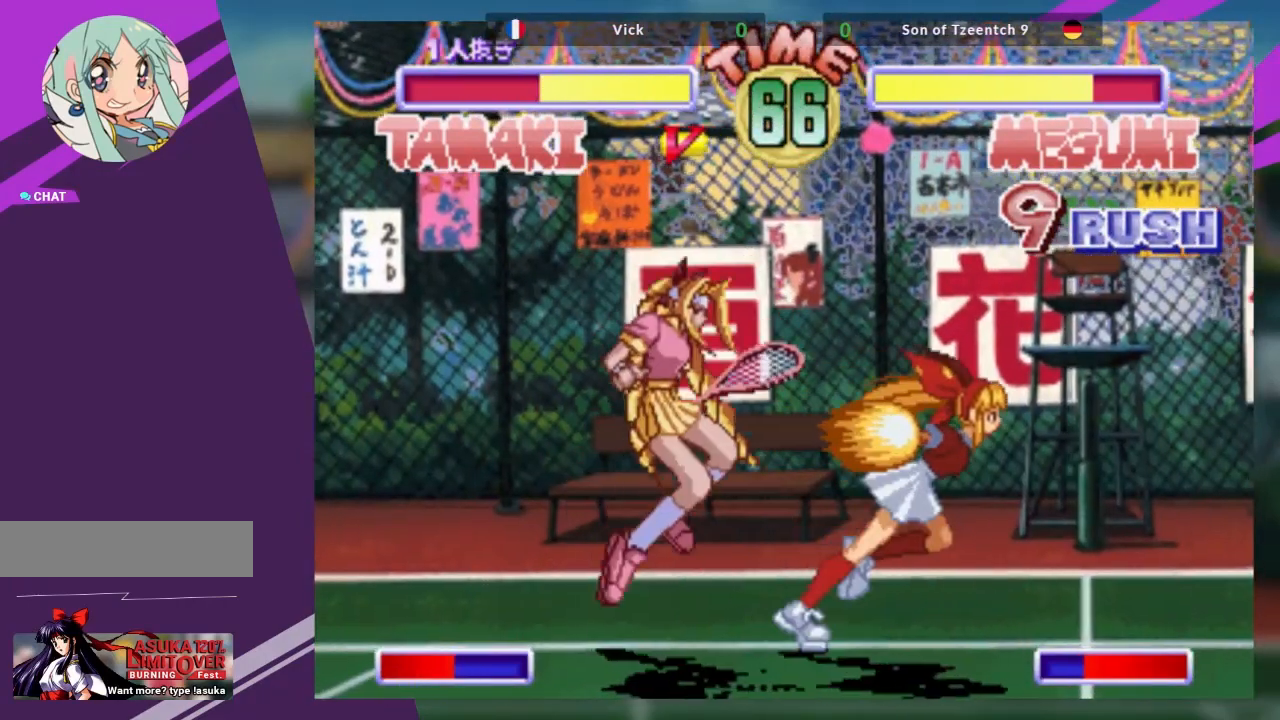
{"buttons": [], "left_stick": "center", "events": [[16, "CROSS", "down"], [166, "CROSS", "up"], [183, "TRIANGLE", "down"], [250, "left_stick", "center"], [317, "TRIANGLE", "up"]]}
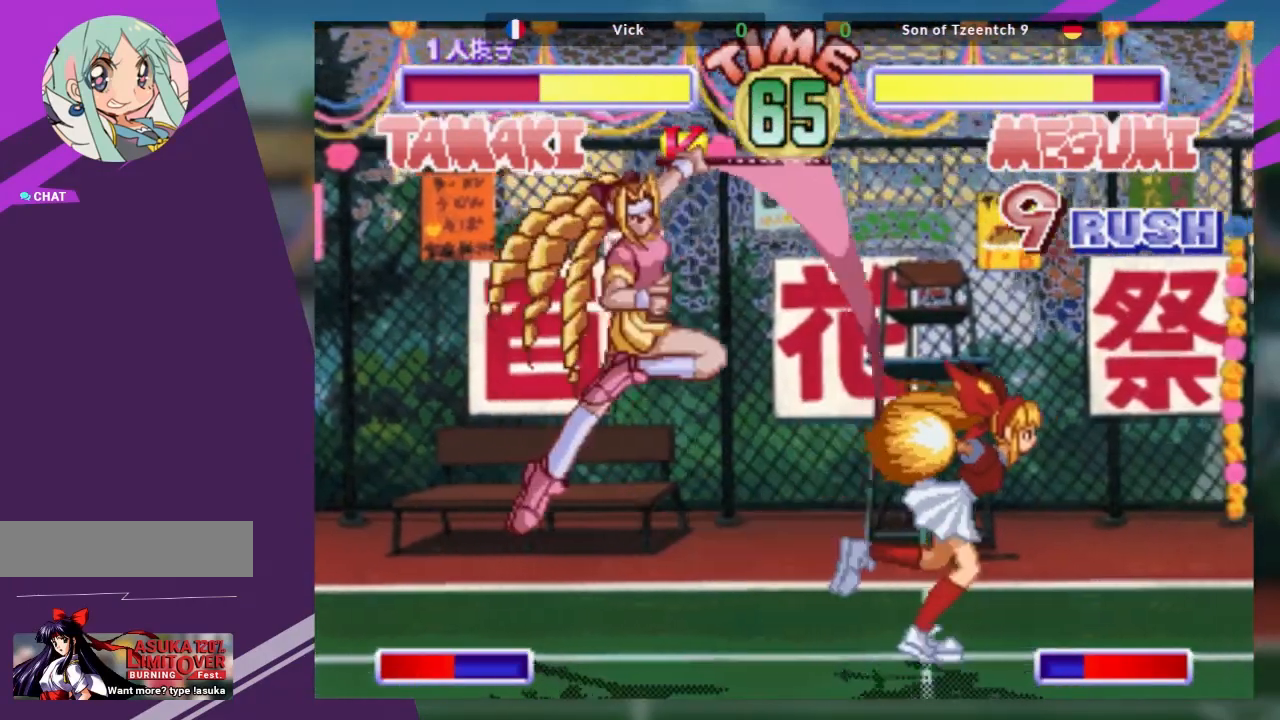
{"buttons": [], "left_stick": "right", "events": [[50, "R1", "down"], [167, "R1", "up"], [267, "left_stick", "right"], [367, "left_stick", "center"], [434, "left_stick", "right"]]}
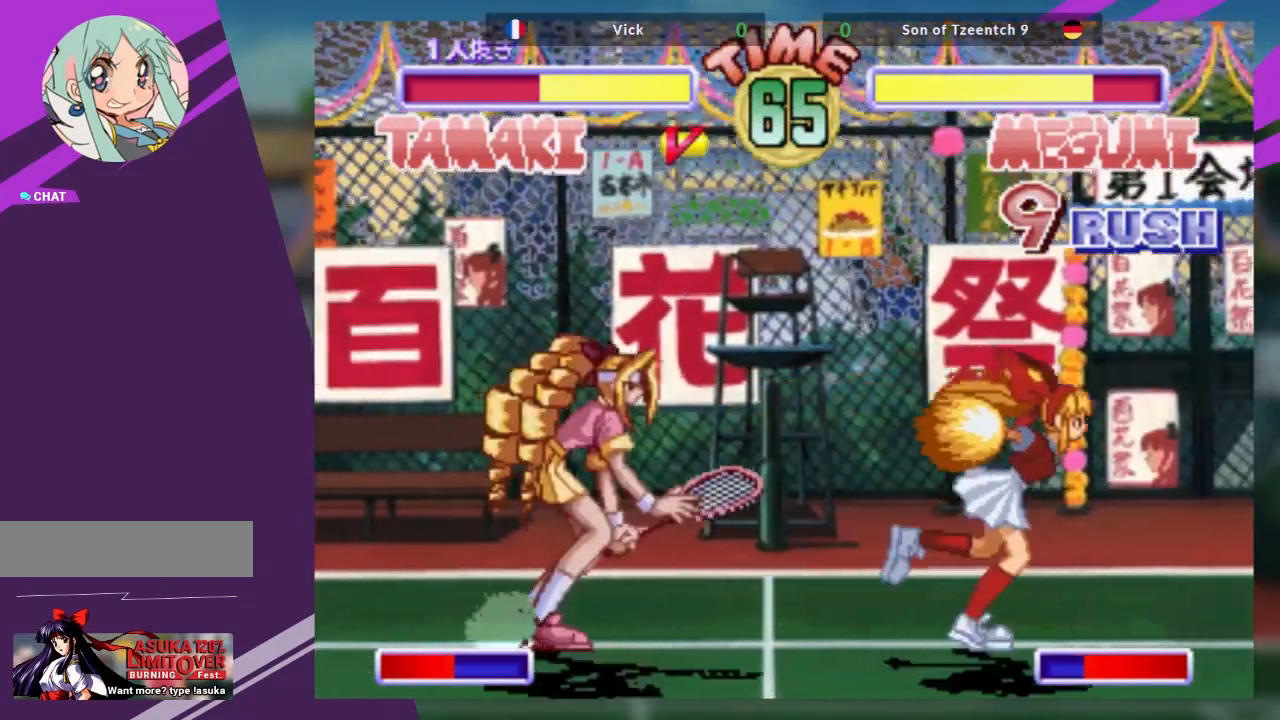
{"buttons": [], "left_stick": "right", "events": []}
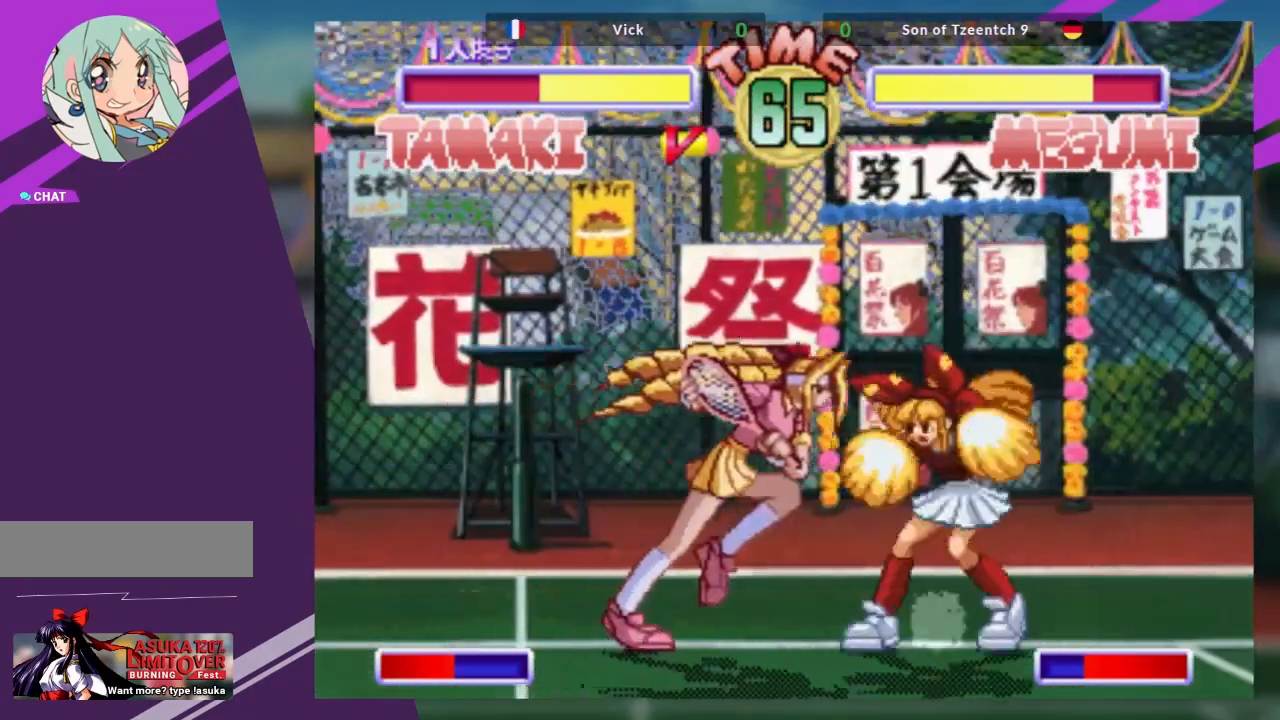
{"buttons": [], "left_stick": "right", "events": [[17, "TRIANGLE", "down"], [100, "TRIANGLE", "up"], [184, "TRIANGLE", "down"], [267, "TRIANGLE", "up"], [350, "TRIANGLE", "down"], [450, "TRIANGLE", "up"]]}
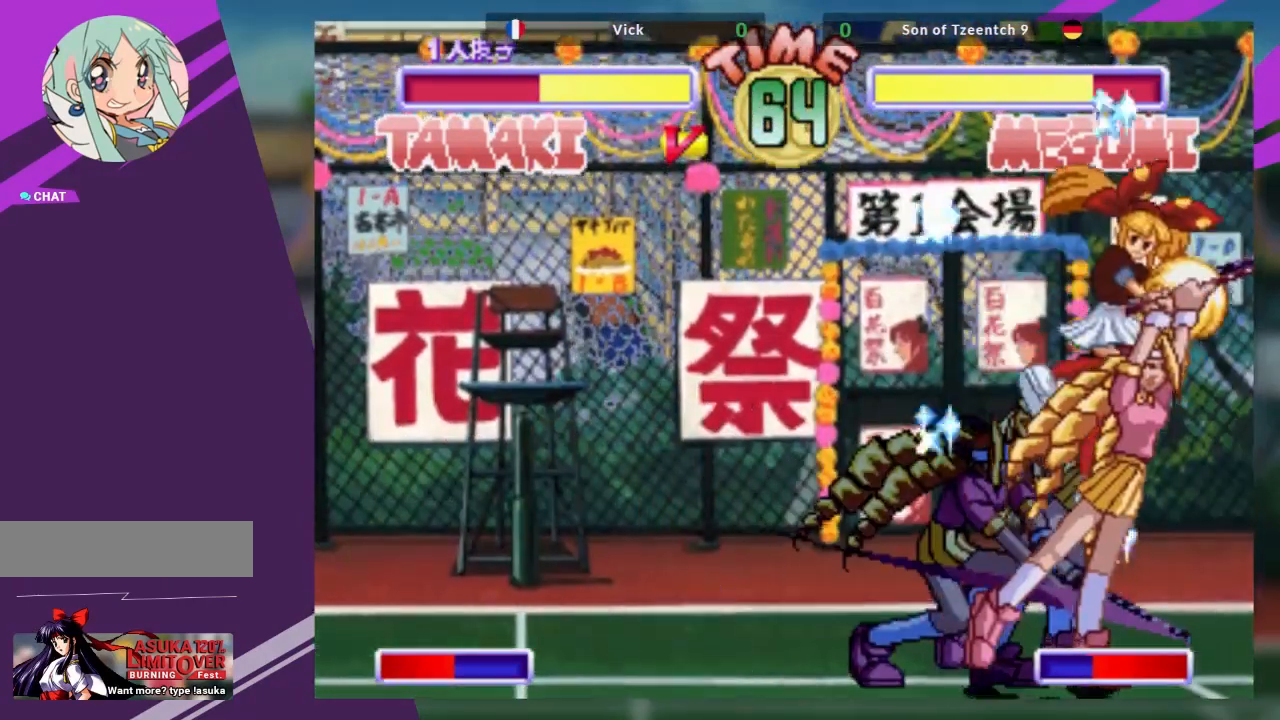
{"buttons": [], "left_stick": "down", "events": [[16, "left_stick", "center"], [250, "left_stick", "down"], [333, "left_stick", "center"], [367, "TRIANGLE", "down"], [383, "left_stick", "down"], [433, "TRIANGLE", "up"]]}
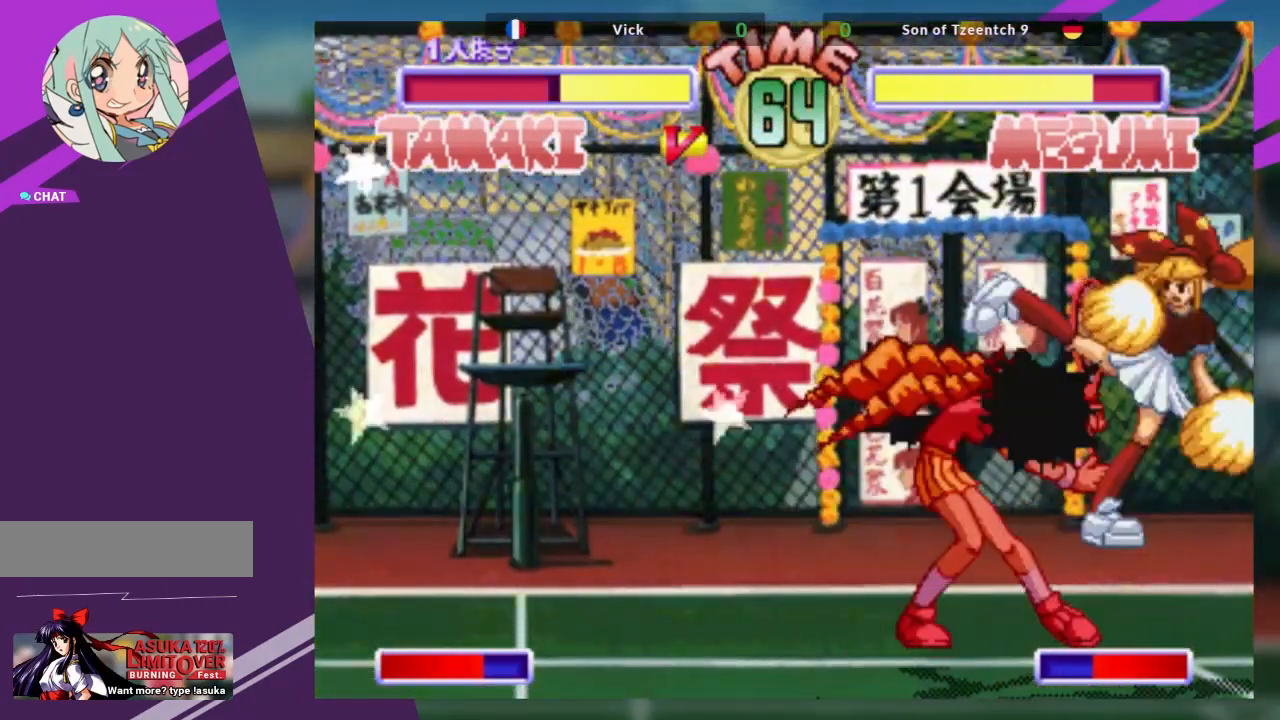
{"buttons": [], "left_stick": "down", "events": [[17, "left_stick", "center"], [67, "left_stick", "down"], [417, "CROSS", "down"], [484, "CROSS", "up"]]}
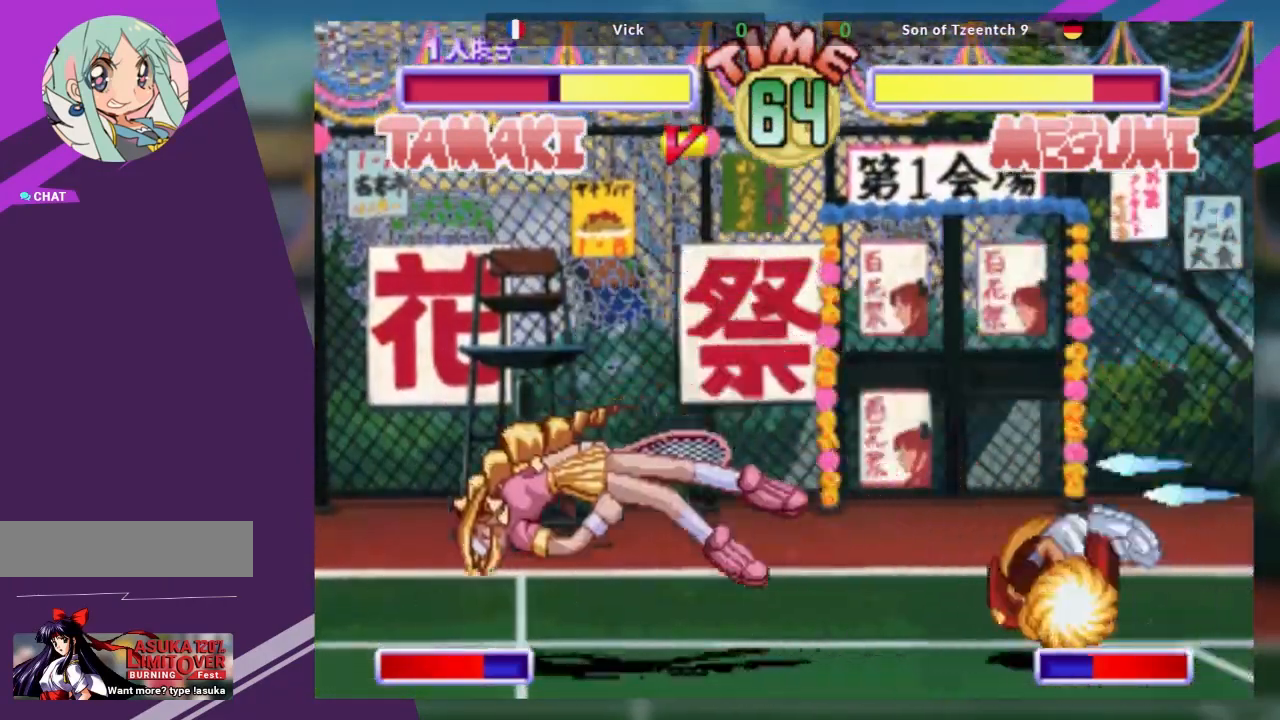
{"buttons": [], "left_stick": "center", "events": [[50, "CROSS", "down"], [133, "CROSS", "up"], [283, "left_stick", "center"]]}
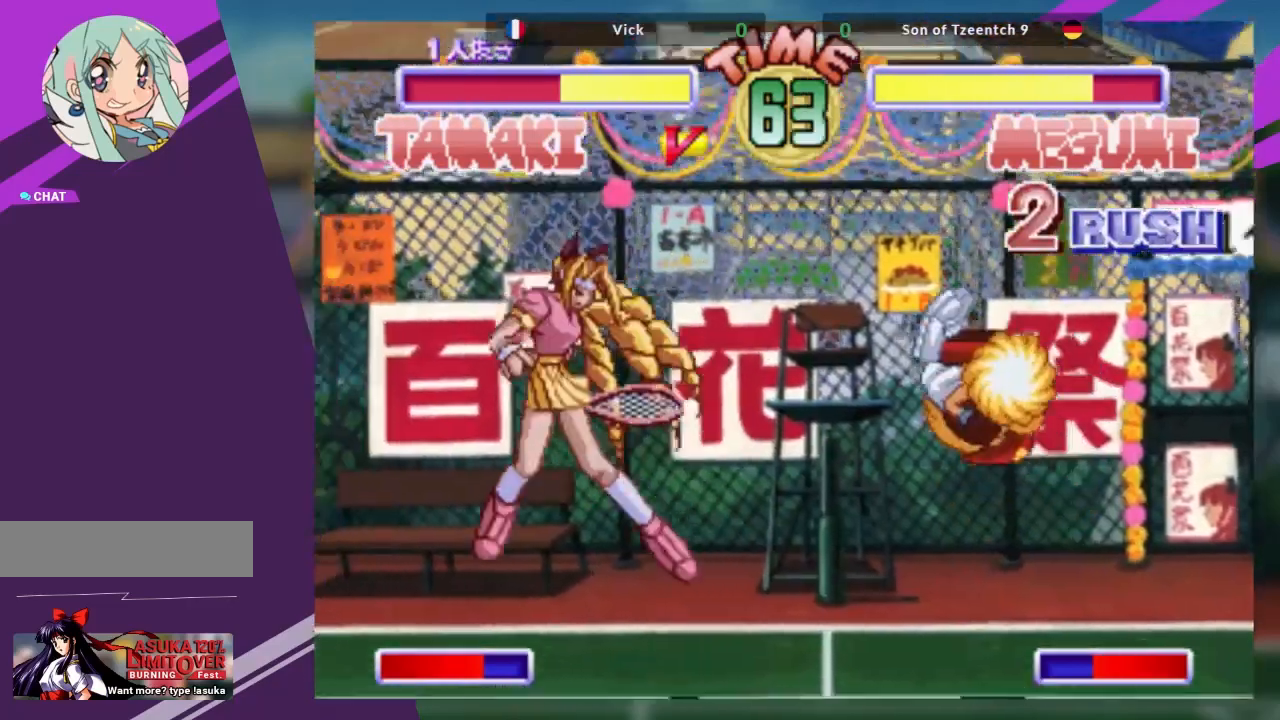
{"buttons": [], "left_stick": "center", "events": [[50, "left_stick", "down"], [150, "left_stick", "center"], [167, "TRIANGLE", "down"], [267, "TRIANGLE", "up"], [367, "TRIANGLE", "down"], [484, "TRIANGLE", "up"]]}
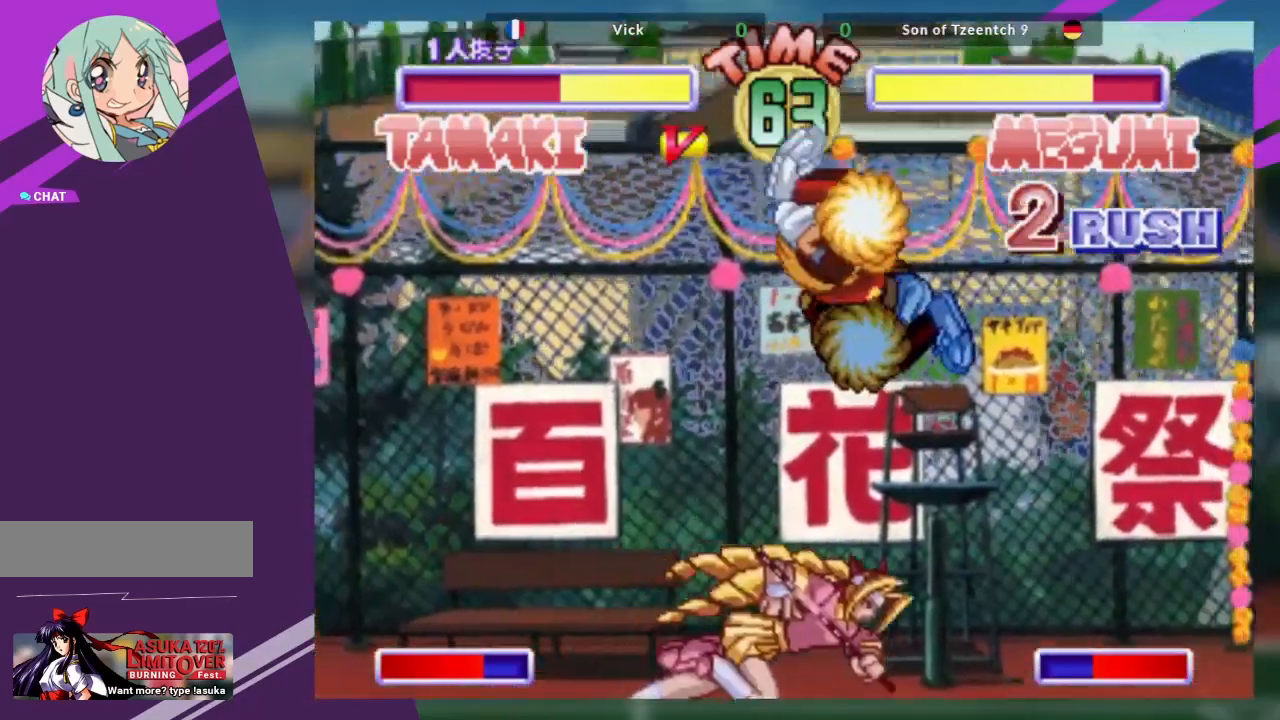
{"buttons": [], "left_stick": "center", "events": []}
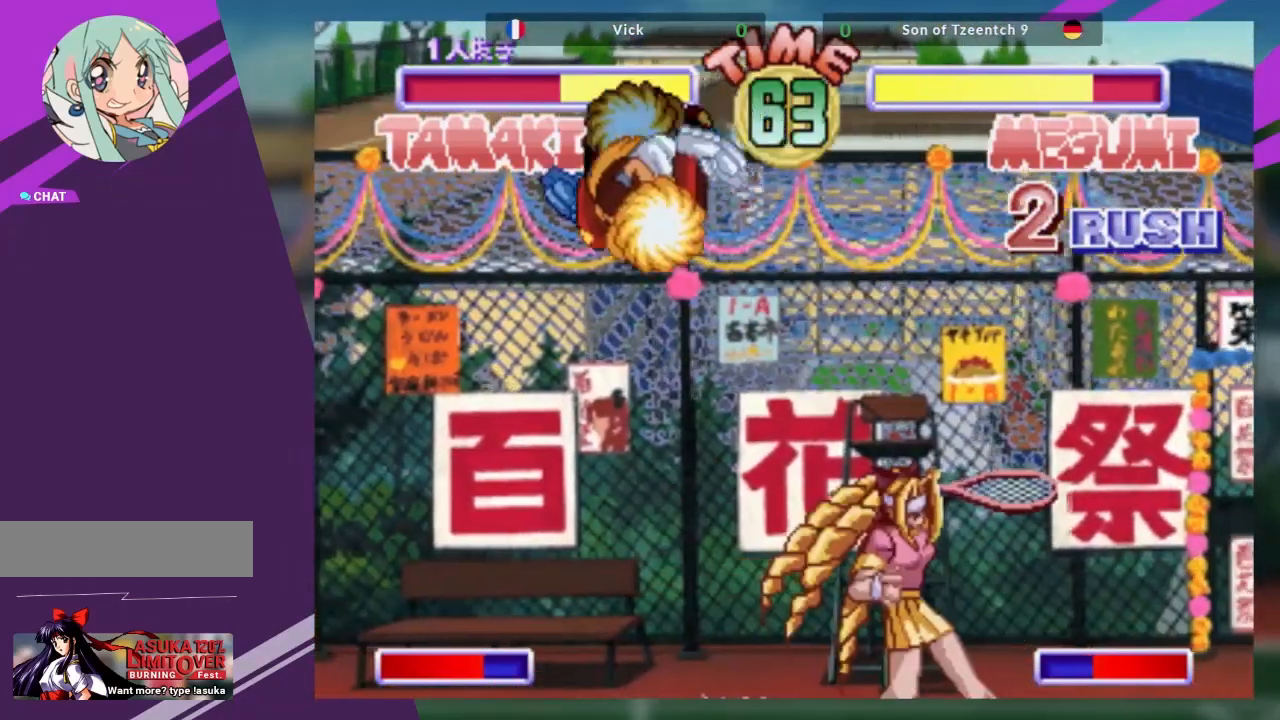
{"buttons": [], "left_stick": "right", "events": [[184, "left_stick", "right"]]}
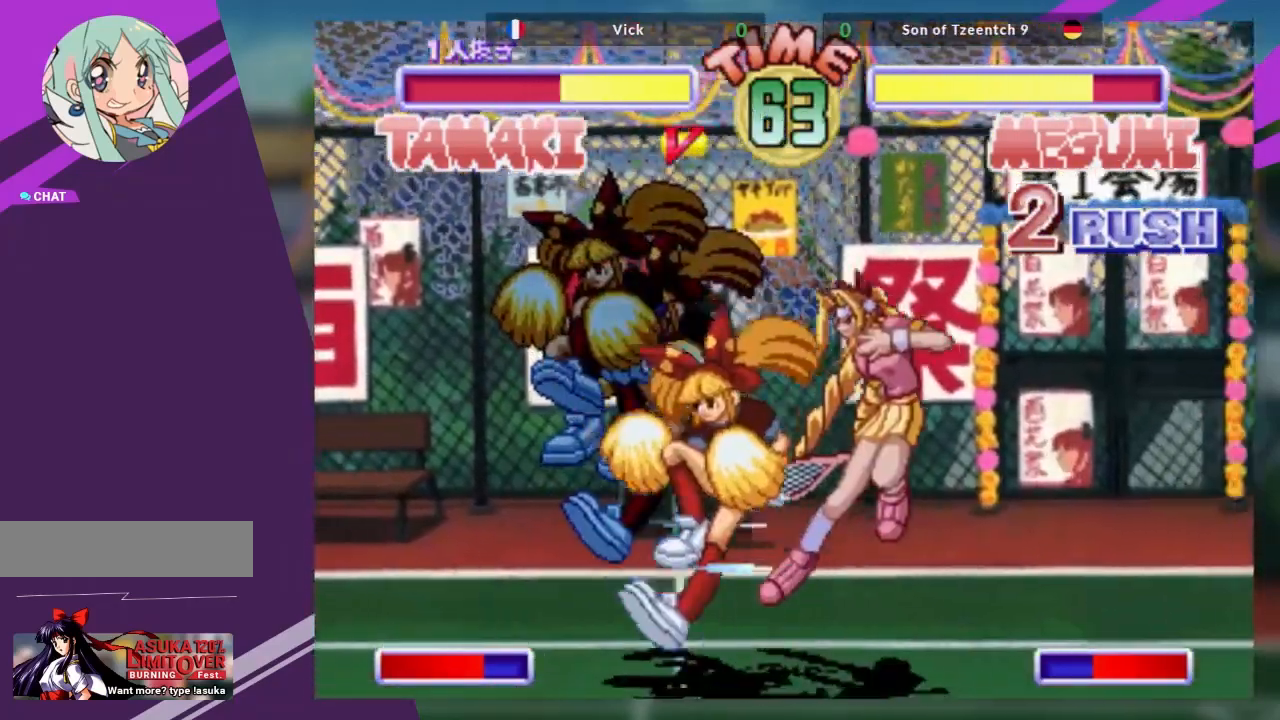
{"buttons": ["TRIANGLE"], "left_stick": "down-right", "events": [[100, "left_stick", "down-right"], [183, "SQUARE", "down"], [300, "SQUARE", "up"], [333, "TRIANGLE", "down"], [434, "TRIANGLE", "up"], [500, "TRIANGLE", "down"]]}